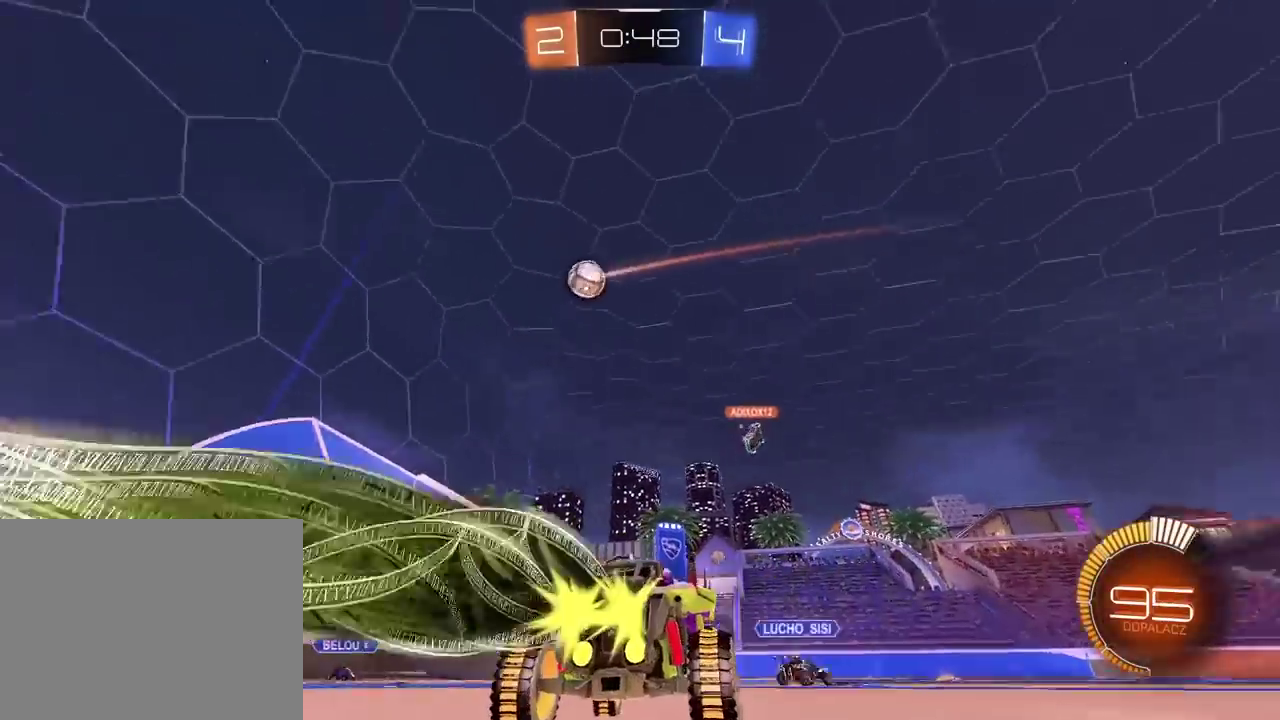
Gameplay with a controller (PlayStation layout); each line is a JSON object with the inputs held at the frame after it. "events" lists button and stick changes between this image and that frame as [ms after this image, input, new state], when the widget could be followed in between. Not read: R1.
{"buttons": [], "left_stick": "center", "right_stick": "center", "events": [[133, "left_stick", "center"], [383, "R2", "up"]]}
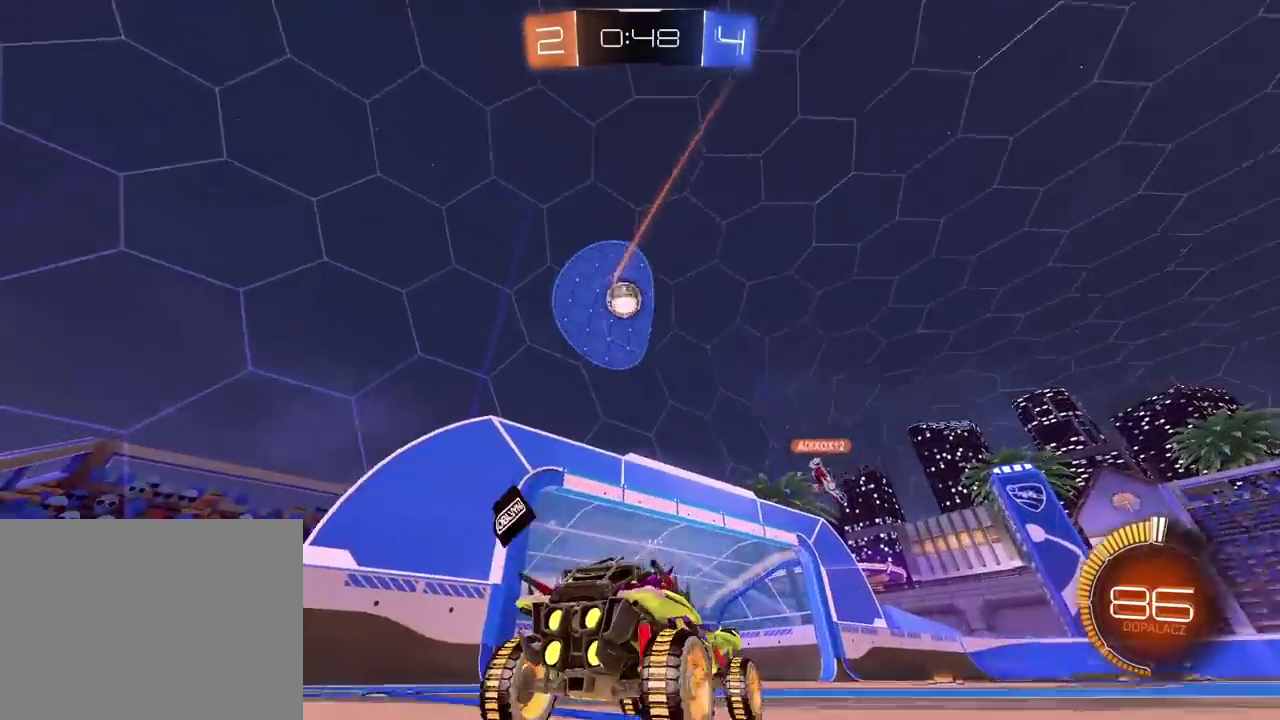
{"buttons": ["CROSS"], "left_stick": "down", "right_stick": "center", "events": [[83, "left_stick", "right"], [200, "left_stick", "left"], [350, "CROSS", "down"], [450, "left_stick", "down"]]}
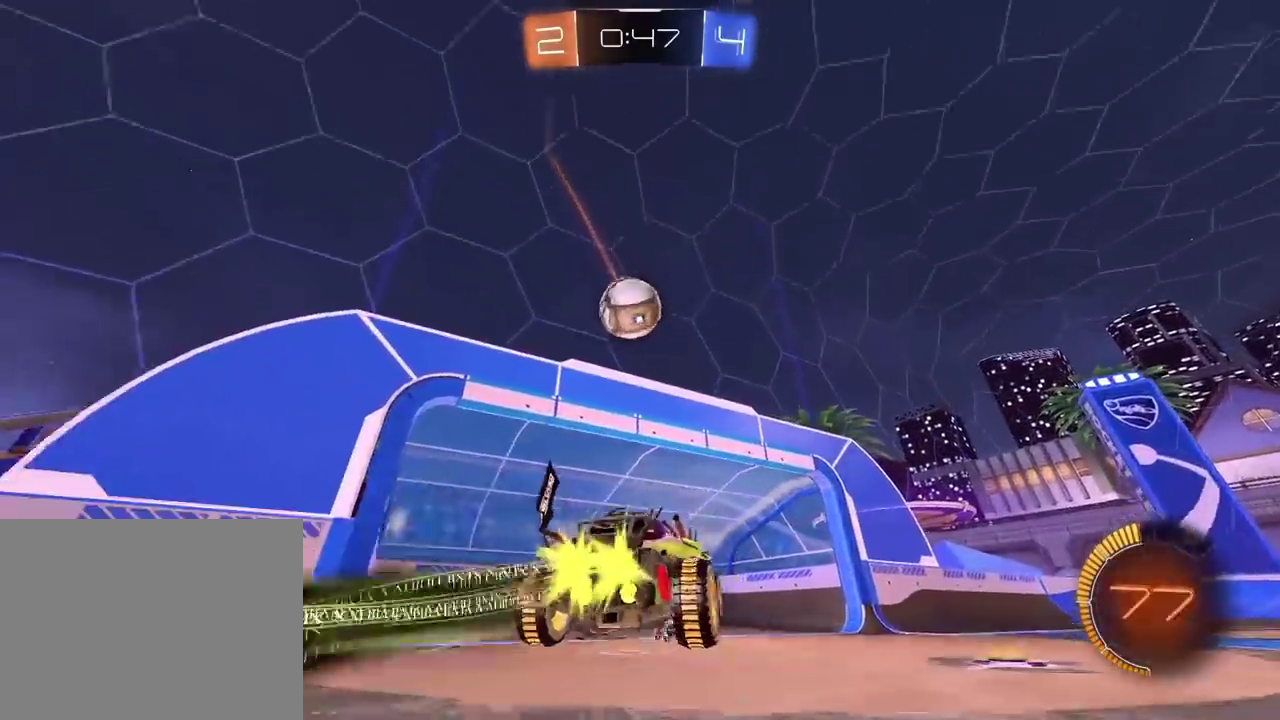
{"buttons": [], "left_stick": "center", "right_stick": "center"}
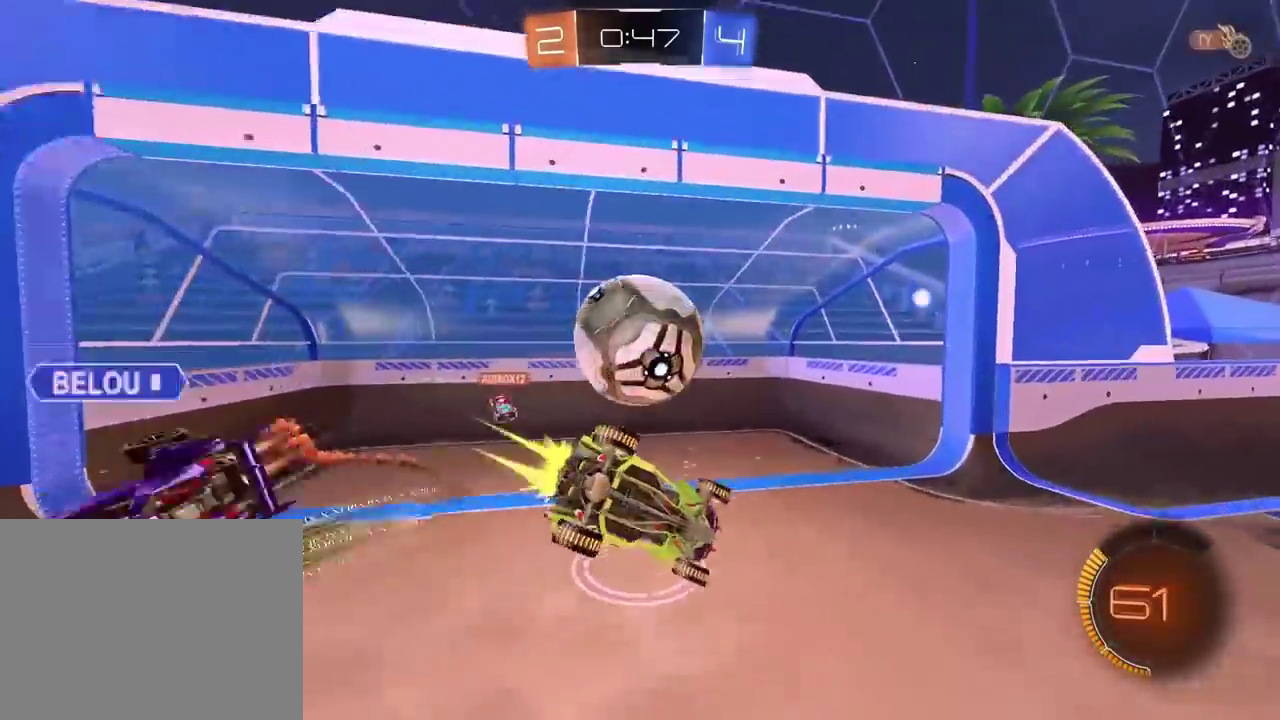
{"buttons": [], "left_stick": "center", "right_stick": "center", "events": []}
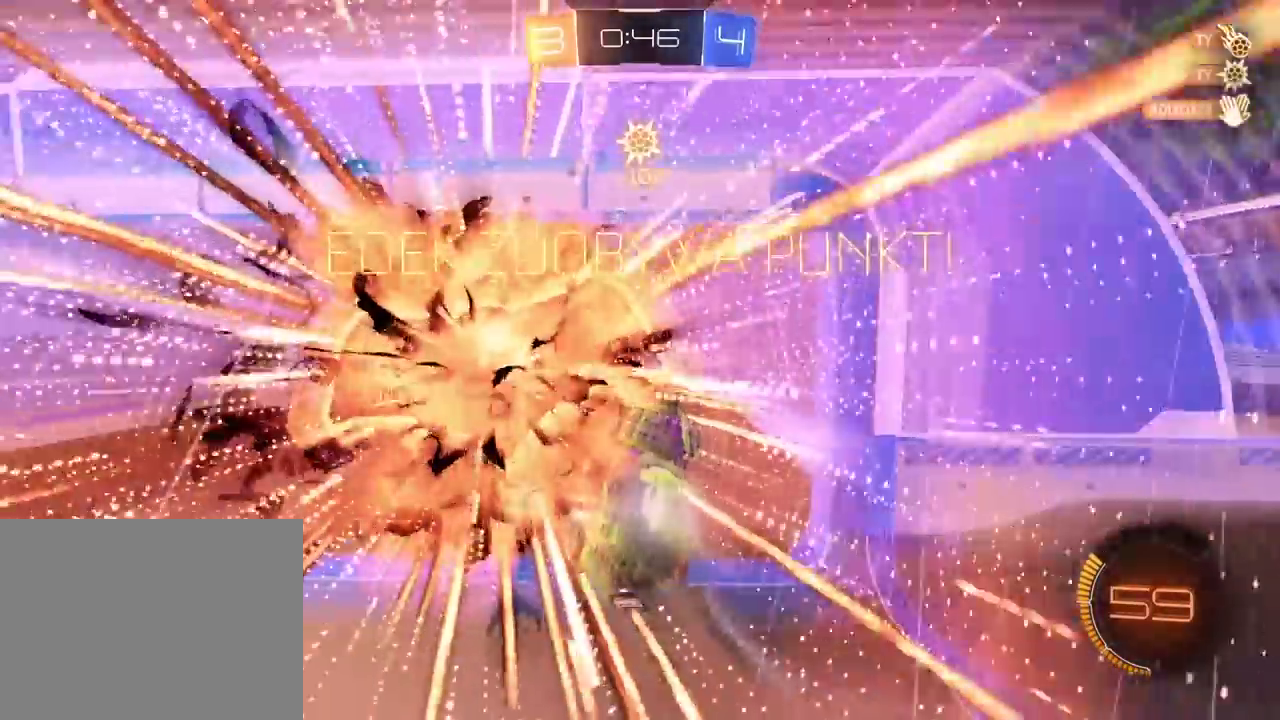
{"buttons": ["L2"], "left_stick": "down-left", "right_stick": "center", "events": [[67, "TRIANGLE", "down"], [183, "TRIANGLE", "up"], [317, "left_stick", "down-left"], [400, "L2", "down"]]}
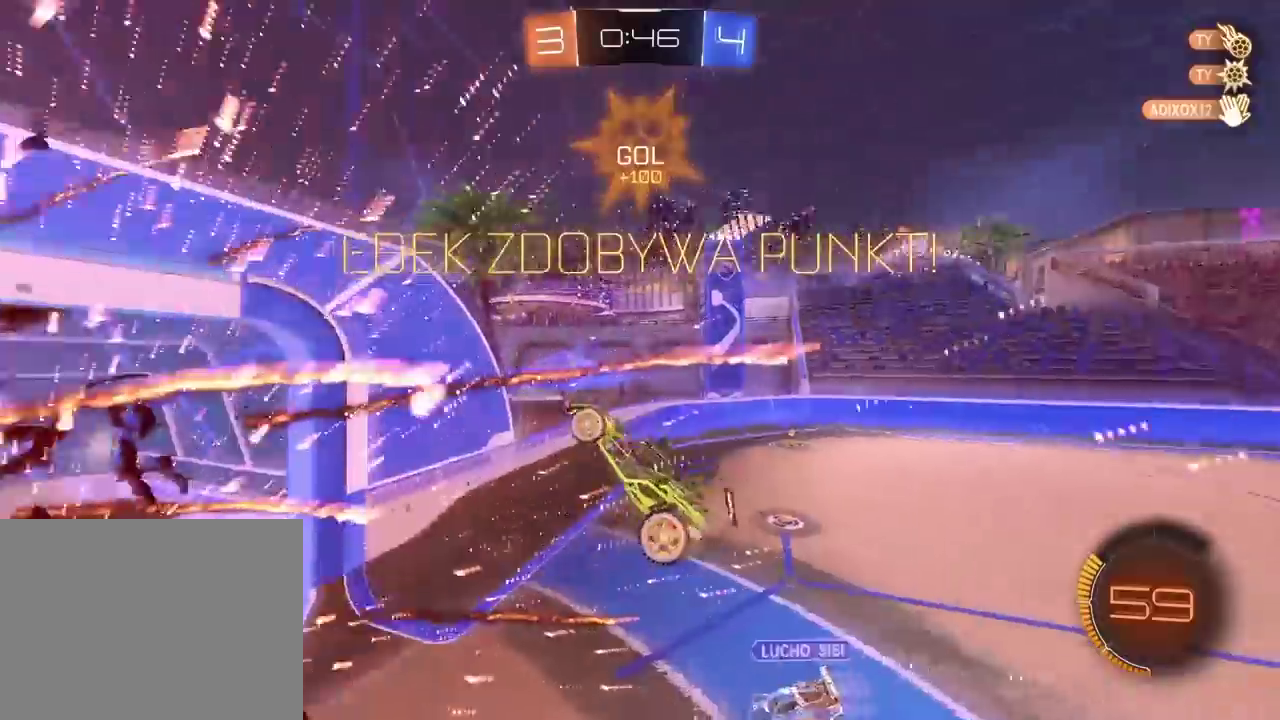
{"buttons": ["L2"], "left_stick": "left", "right_stick": "center"}
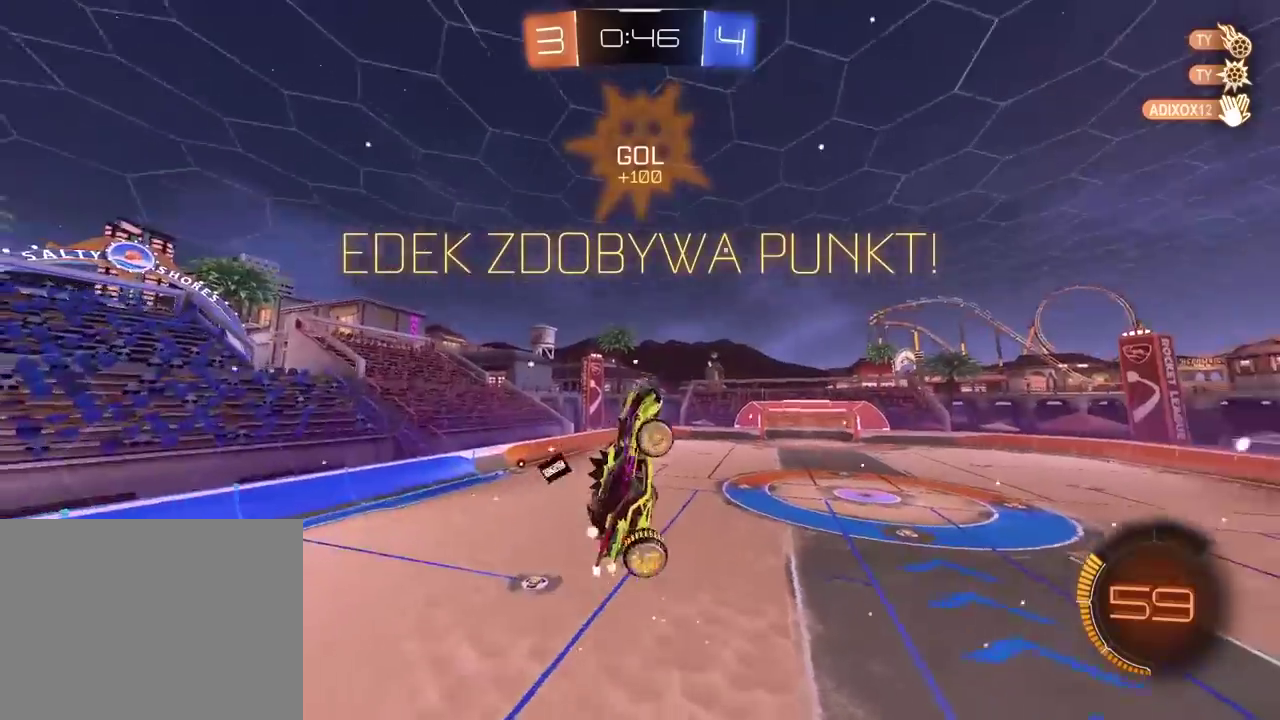
{"buttons": ["L2"], "left_stick": "right", "right_stick": "center"}
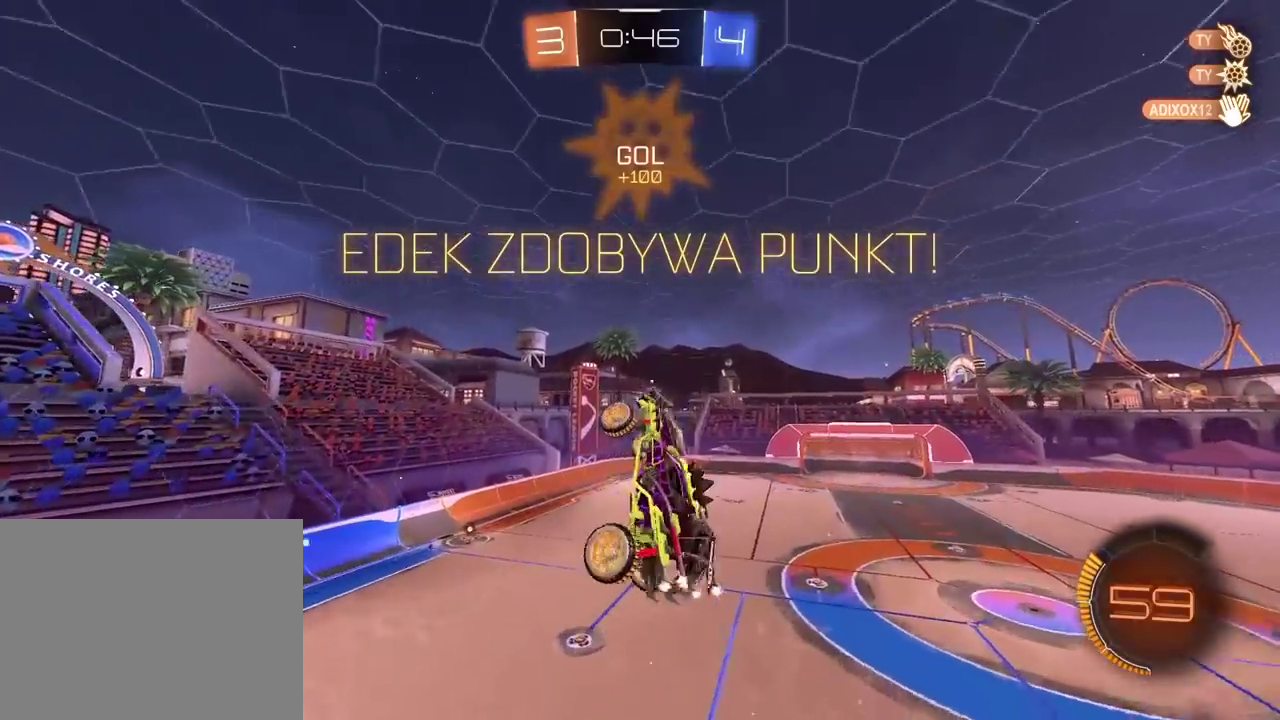
{"buttons": ["L2"], "left_stick": "center", "right_stick": "center"}
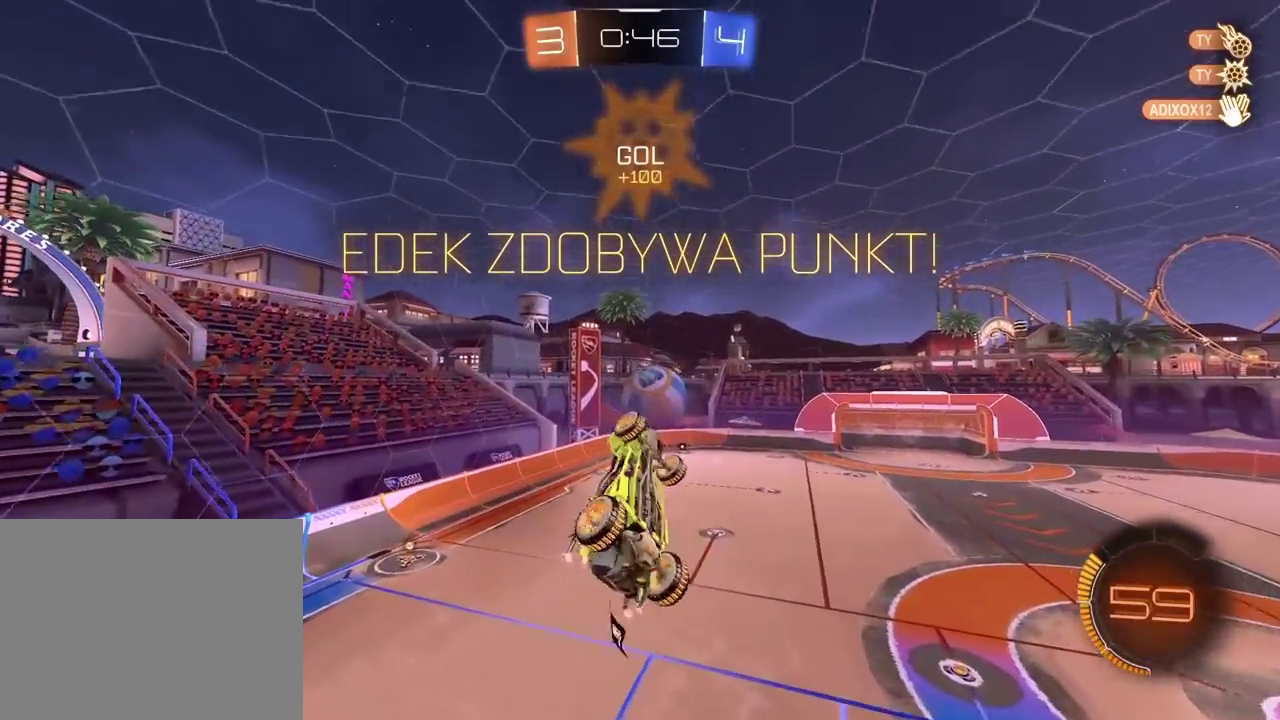
{"buttons": ["R2"], "left_stick": "right", "right_stick": "center", "events": [[150, "L2", "up"], [150, "R2", "down"], [433, "left_stick", "right"]]}
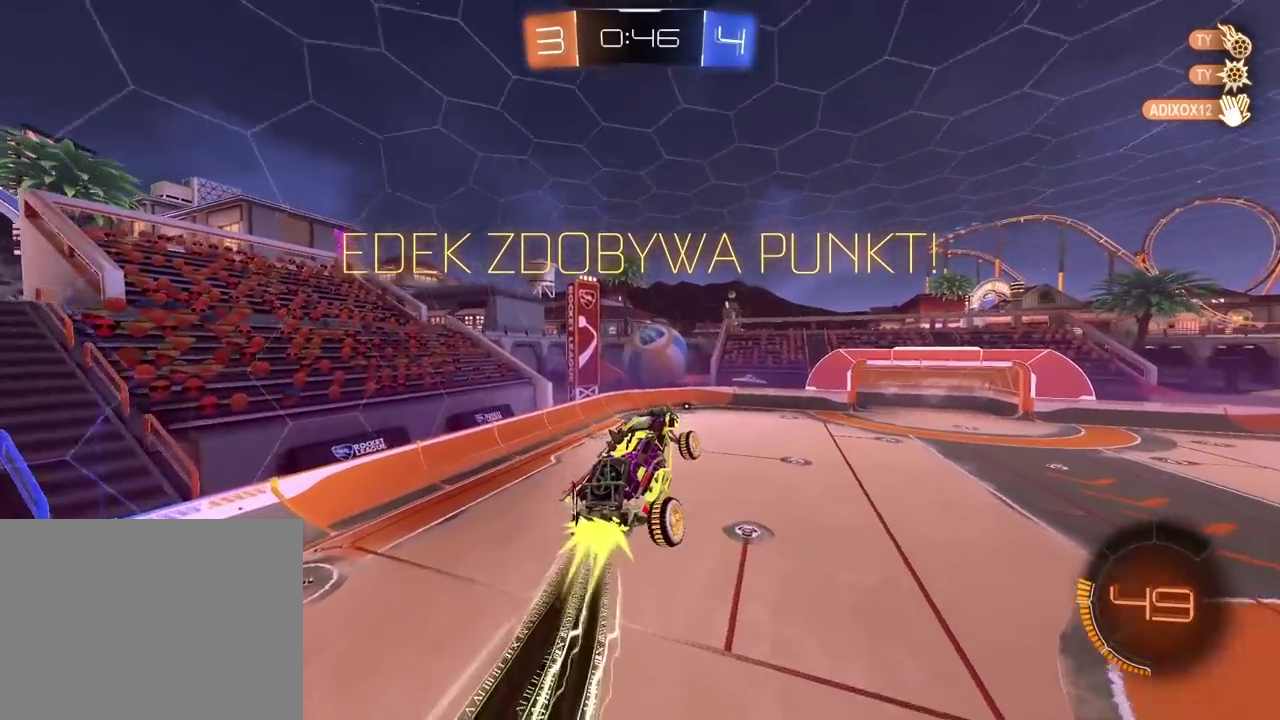
{"buttons": ["CROSS"], "left_stick": "center", "right_stick": "center", "events": [[33, "left_stick", "center"], [433, "R2", "up"], [467, "CROSS", "down"]]}
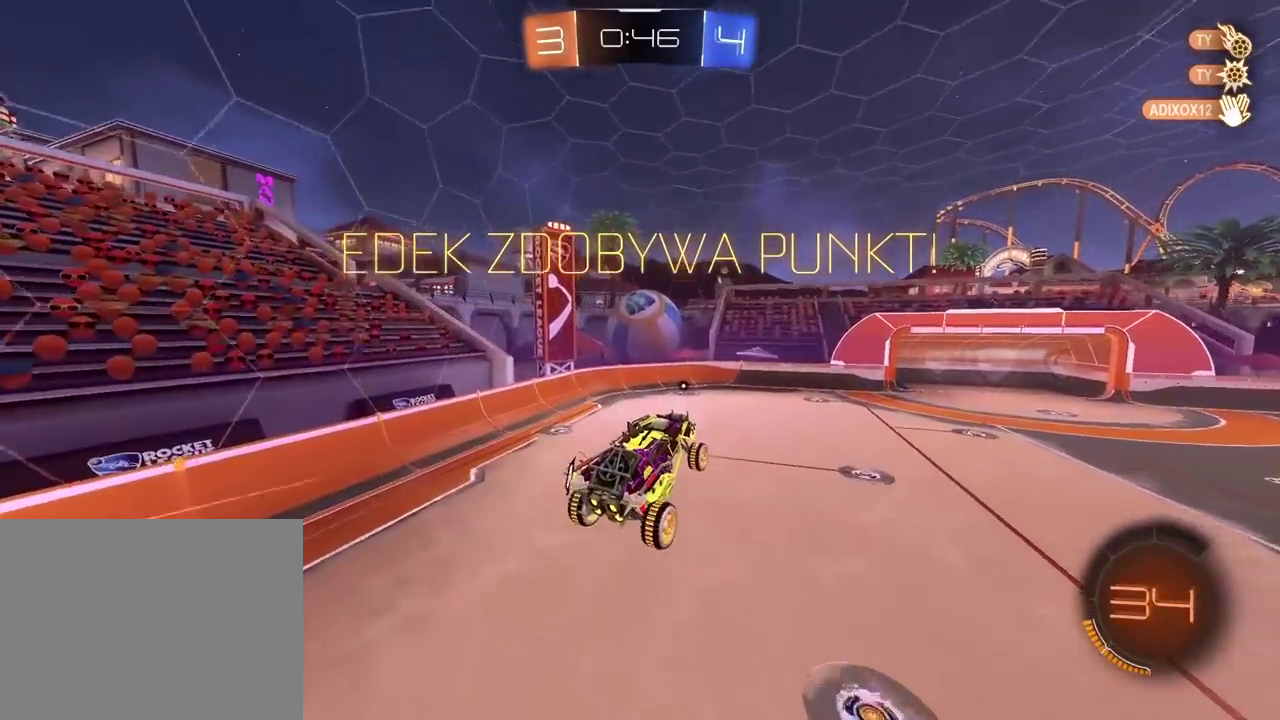
{"buttons": ["R2"], "left_stick": "left", "right_stick": "center", "events": [[83, "CROSS", "up"], [183, "R2", "down"], [367, "left_stick", "left"]]}
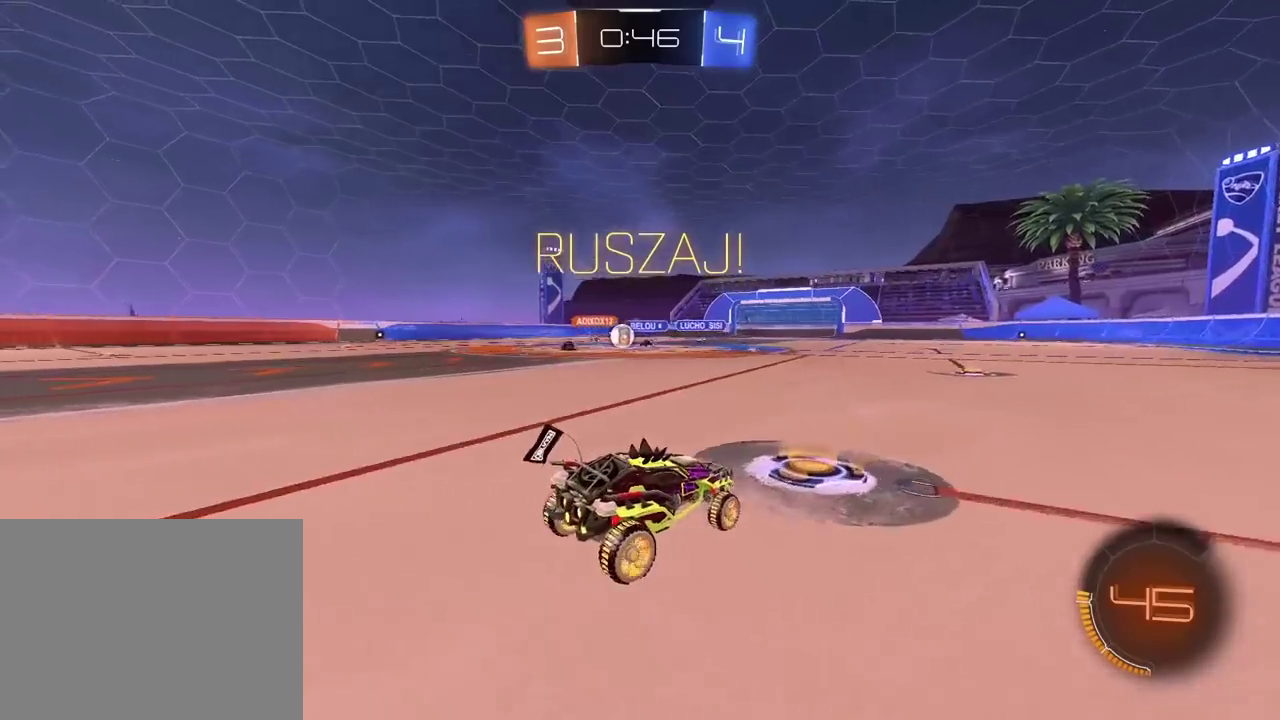
{"buttons": ["R2"], "left_stick": "right", "right_stick": "center", "events": [[17, "left_stick", "center"], [167, "left_stick", "left"], [217, "left_stick", "center"], [350, "left_stick", "right"]]}
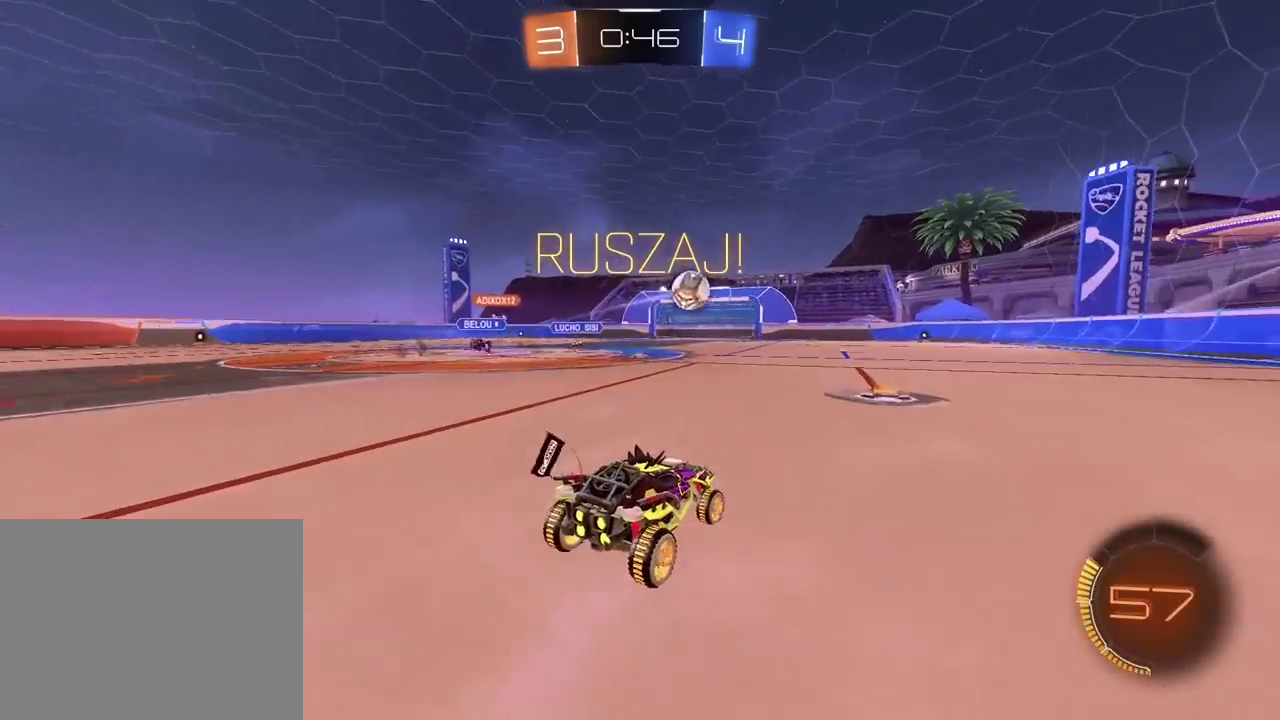
{"buttons": ["R2"], "left_stick": "center", "right_stick": "center", "events": [[117, "left_stick", "center"], [133, "L2", "down"], [133, "R2", "up"], [417, "L2", "up"], [500, "R2", "down"]]}
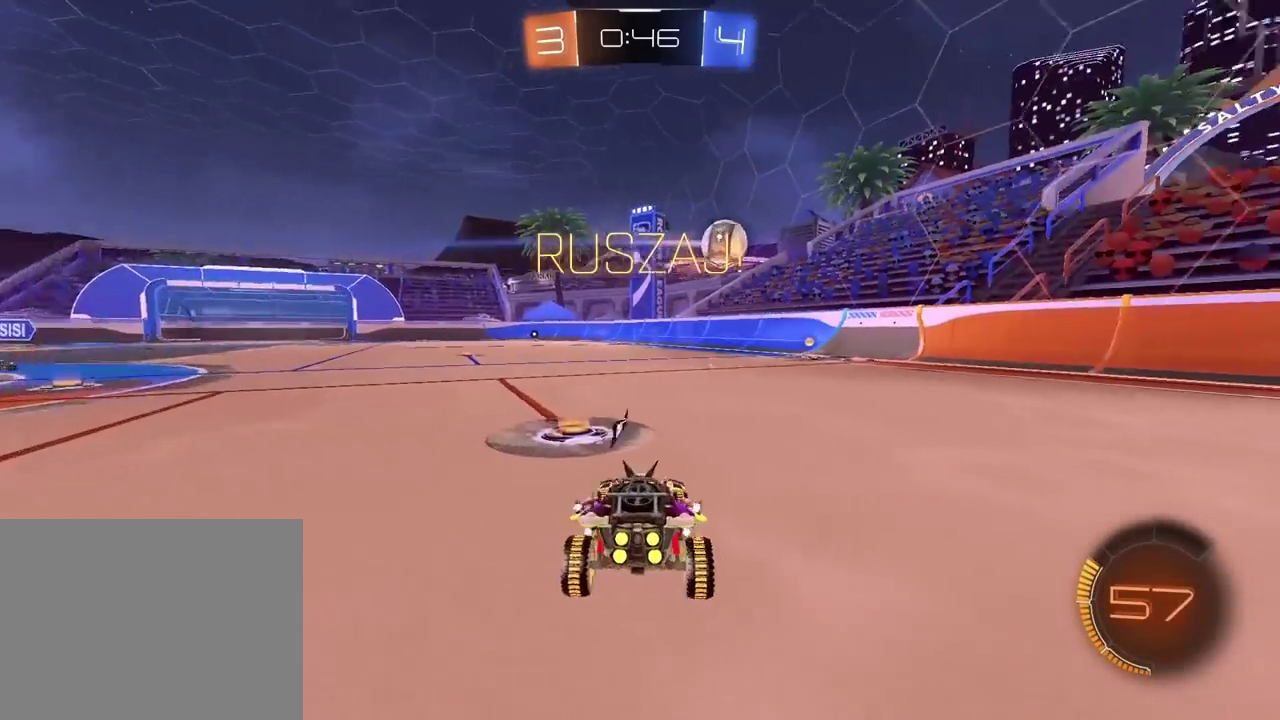
{"buttons": [], "left_stick": "center", "right_stick": "center", "events": [[283, "CROSS", "down"], [300, "left_stick", "down"], [400, "CROSS", "up"], [400, "R2", "up"], [433, "left_stick", "center"]]}
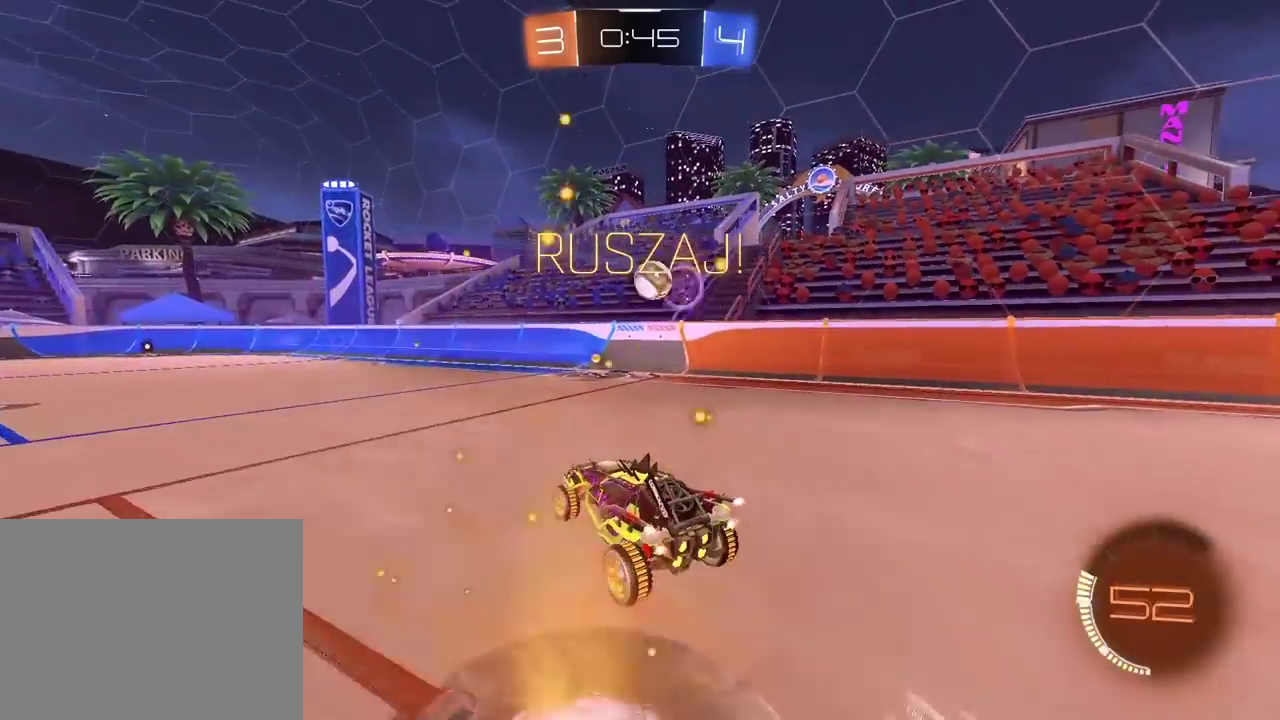
{"buttons": [], "left_stick": "center", "right_stick": "center", "events": [[250, "left_stick", "up-left"], [367, "left_stick", "center"]]}
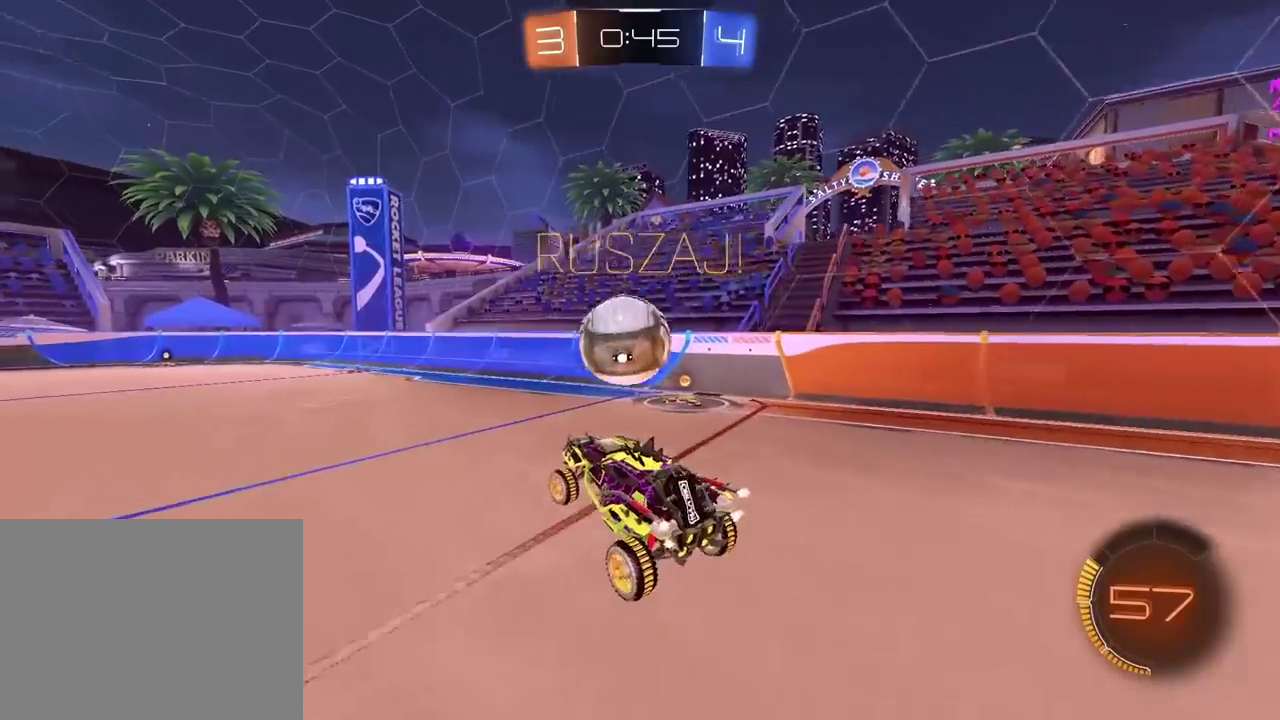
{"buttons": ["R2"], "left_stick": "left", "right_stick": "center", "events": [[117, "R2", "down"], [183, "left_stick", "up-right"], [333, "left_stick", "center"], [483, "left_stick", "left"]]}
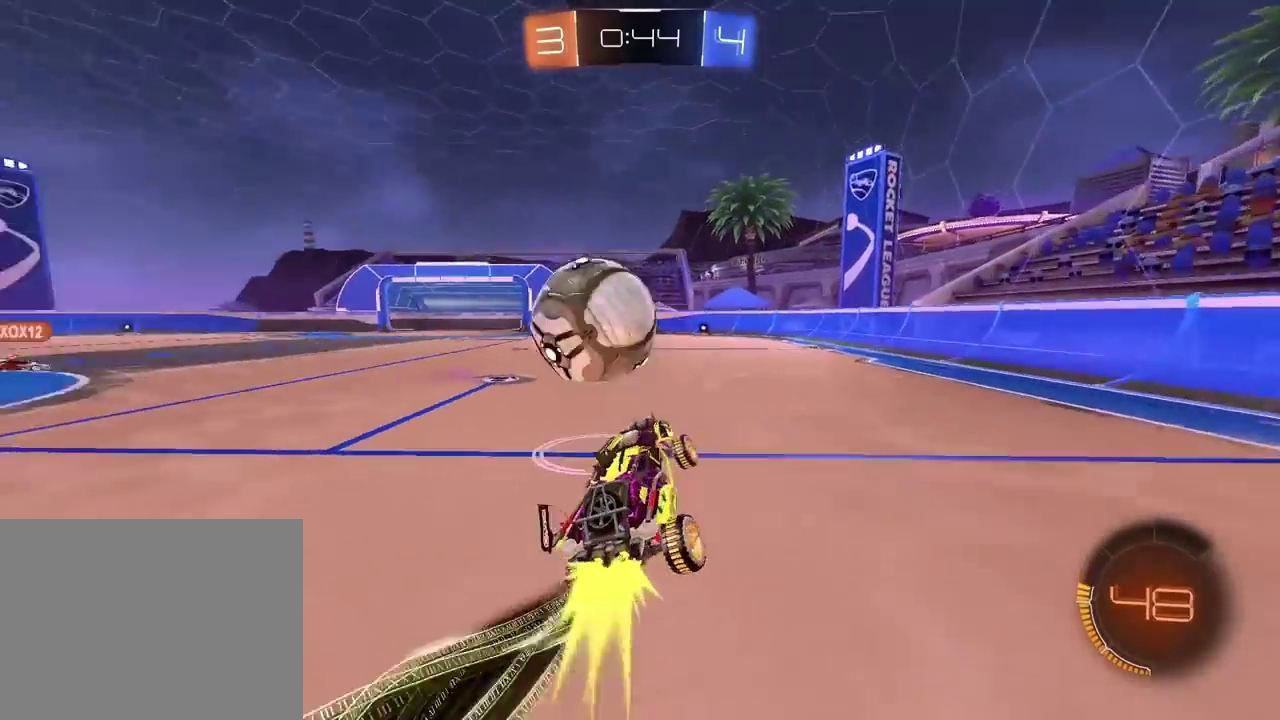
{"buttons": ["CROSS", "R2"], "left_stick": "center", "right_stick": "center", "events": [[83, "left_stick", "down"], [133, "L2", "down"], [217, "left_stick", "up"], [267, "L2", "up"], [300, "L3", "down"], [333, "CROSS", "down"], [433, "L3", "up"], [467, "left_stick", "center"]]}
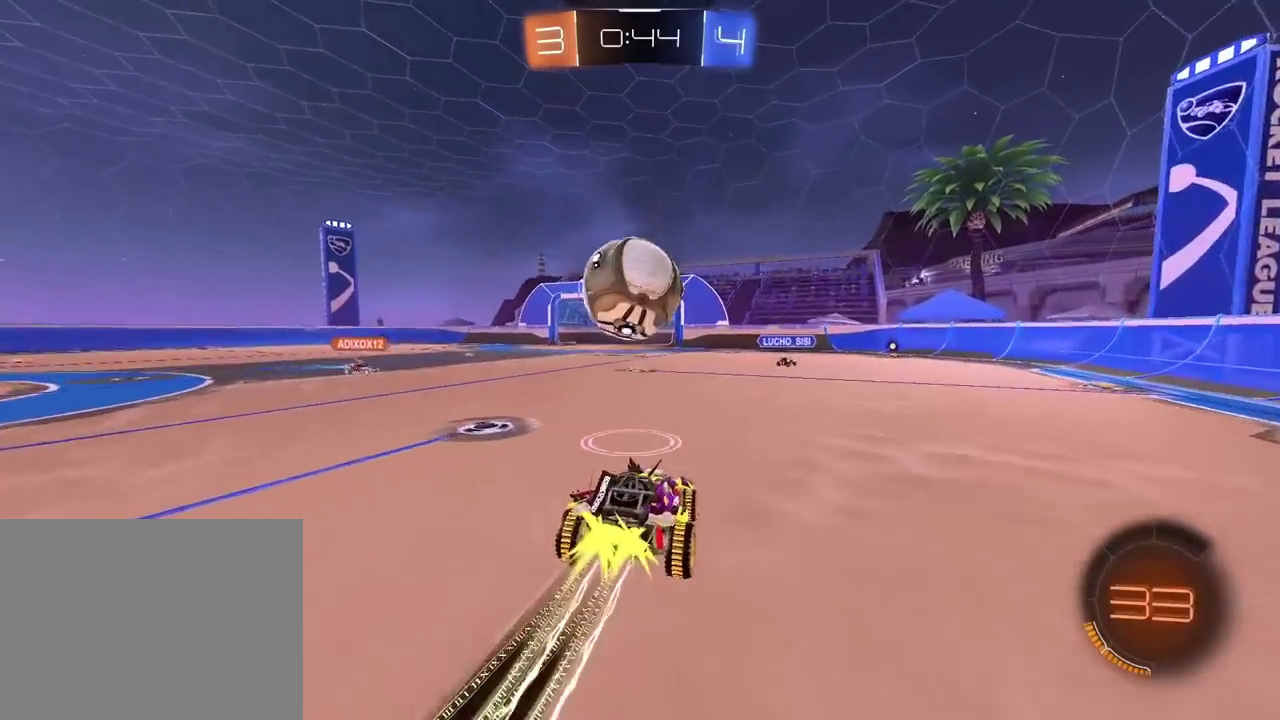
{"buttons": [], "left_stick": "center", "right_stick": "center", "events": [[67, "CROSS", "up"], [150, "left_stick", "up-left"], [200, "R2", "up"], [267, "left_stick", "center"]]}